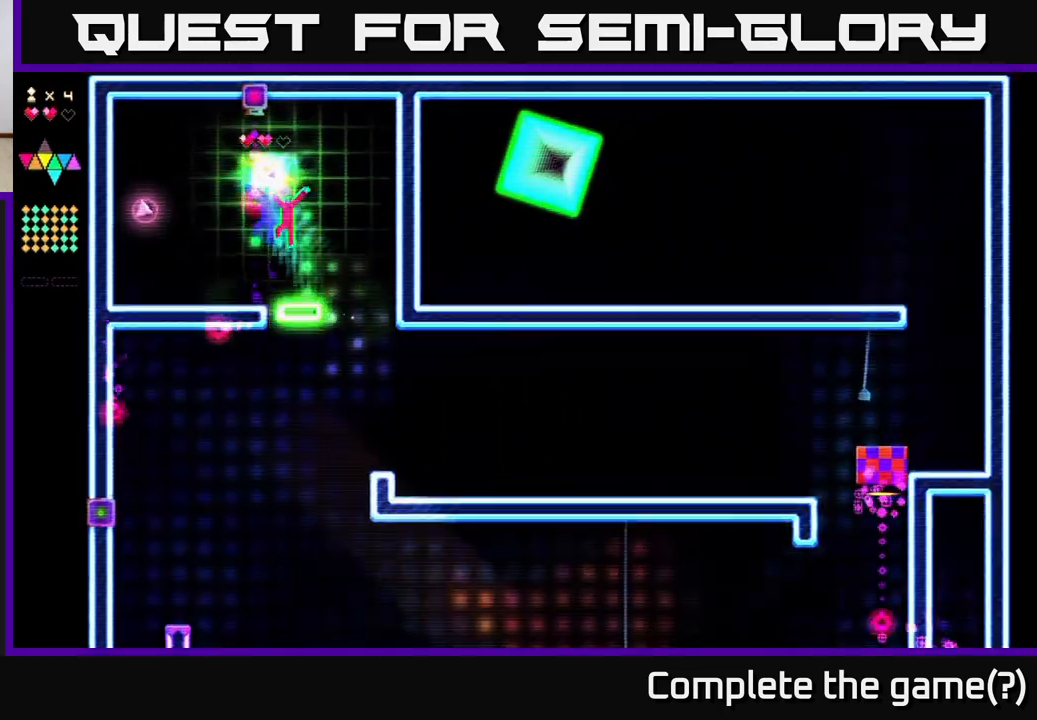
Gameplay with a controller (Xbox layout); each line is a JSON object with the inputs held at the frame after it. "events" lists button and stick changes between this image and that frame as [ms after this image, input, new state], when the widget could be followed in between. Not read: left_stick.
{"buttons": ["A", "DPAD_RIGHT"], "right_stick": "center", "events": [[400, "A", "down"], [433, "DPAD_LEFT", "up"], [467, "DPAD_RIGHT", "down"]]}
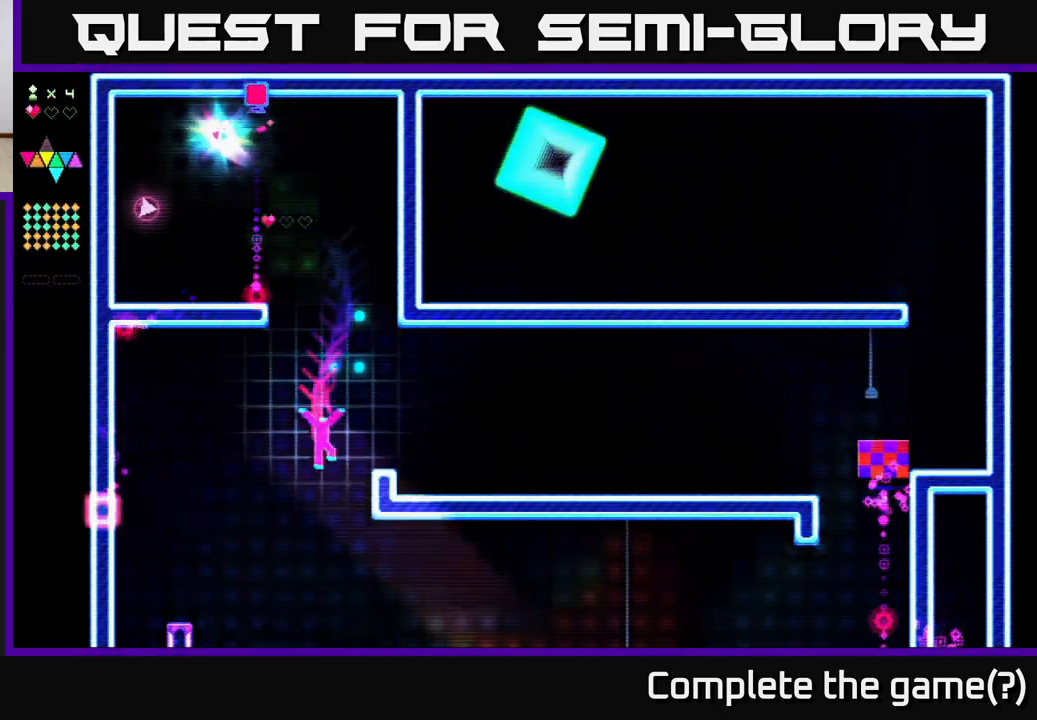
{"buttons": ["R2"], "right_stick": "center", "events": [[17, "A", "up"], [67, "DPAD_RIGHT", "up"], [183, "A", "down"], [200, "DPAD_RIGHT", "down"], [250, "DPAD_RIGHT", "up"], [283, "R2", "down"], [317, "A", "up"]]}
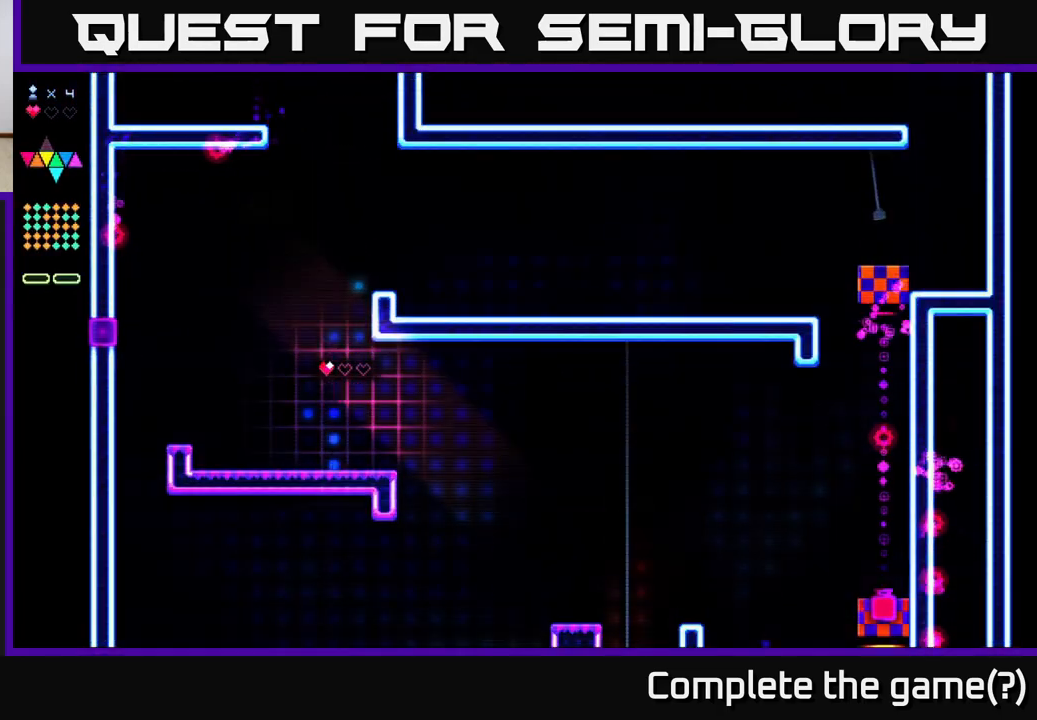
{"buttons": ["A"], "right_stick": "center", "events": [[33, "R2", "up"], [167, "DPAD_LEFT", "down"], [233, "DPAD_LEFT", "up"], [283, "A", "down"]]}
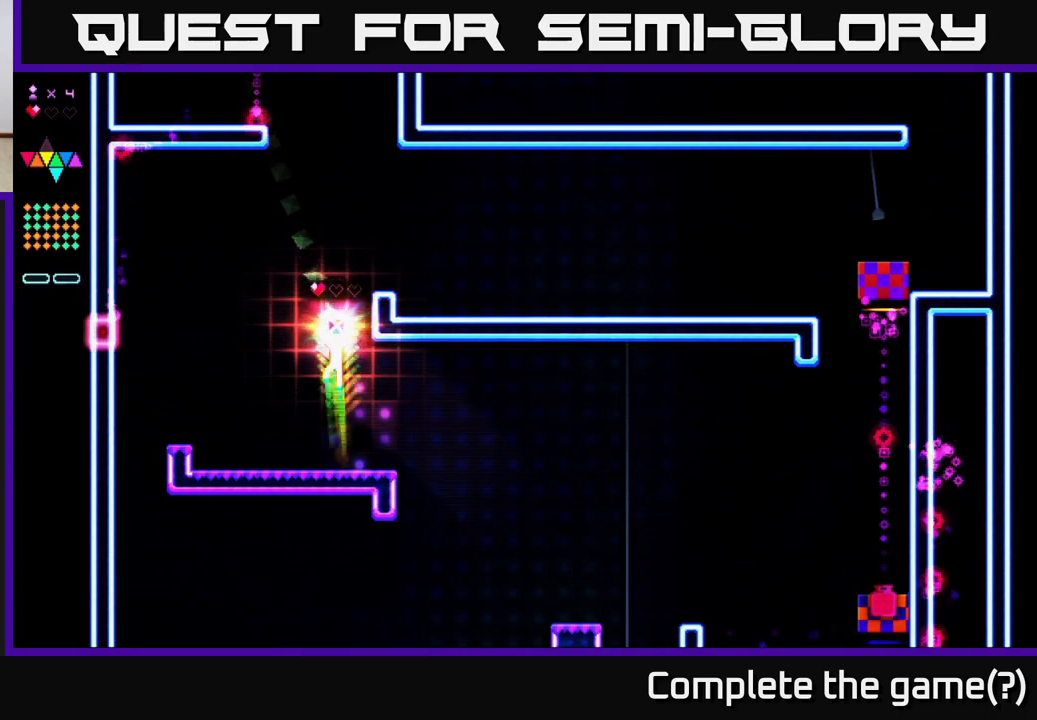
{"buttons": ["A"], "right_stick": "center", "events": [[133, "A", "up"], [150, "R2", "down"], [417, "R2", "up"], [483, "A", "down"]]}
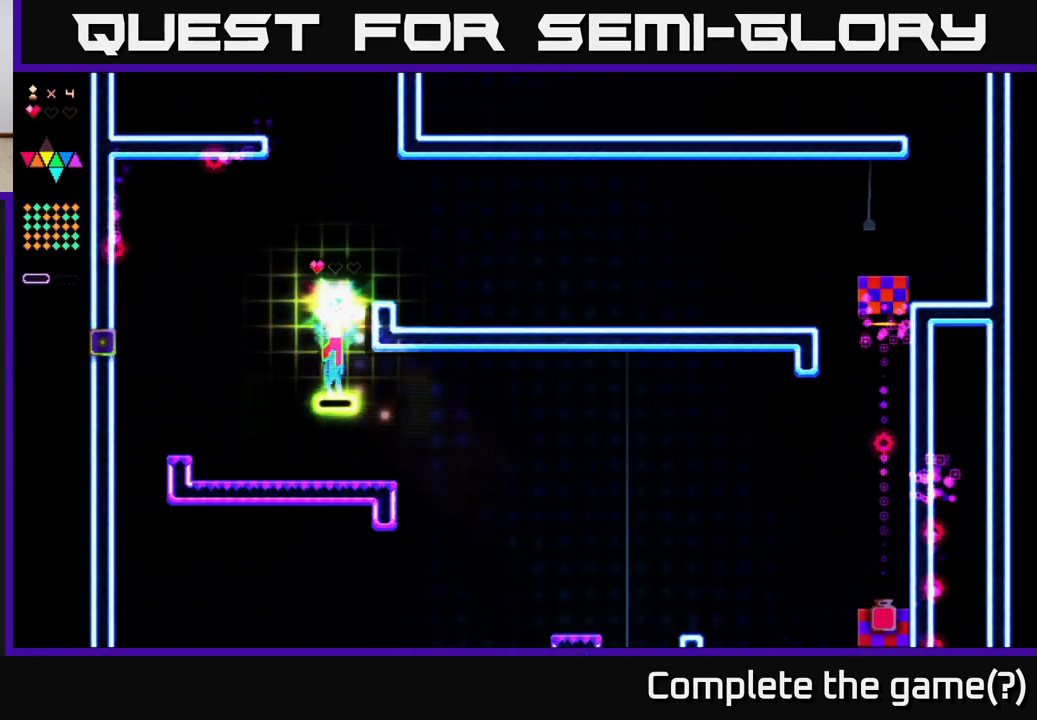
{"buttons": [], "right_stick": "center", "events": [[283, "A", "up"], [283, "R2", "down"], [483, "R2", "up"]]}
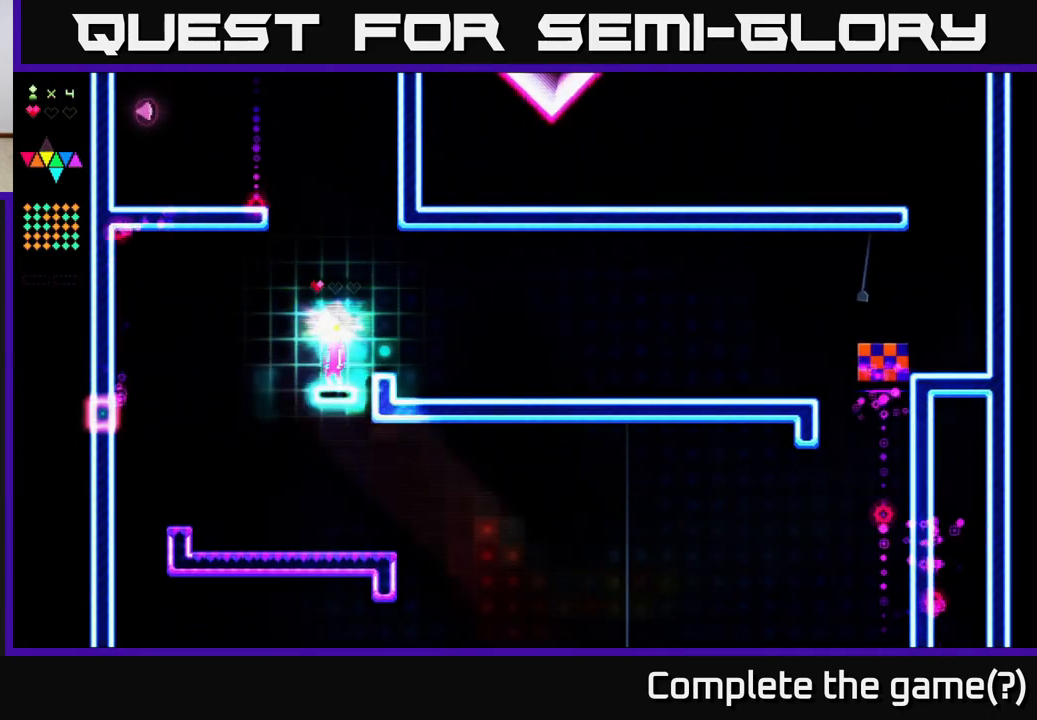
{"buttons": [], "right_stick": "center", "events": [[83, "A", "down"], [117, "DPAD_RIGHT", "down"], [217, "A", "up"], [400, "DPAD_RIGHT", "up"]]}
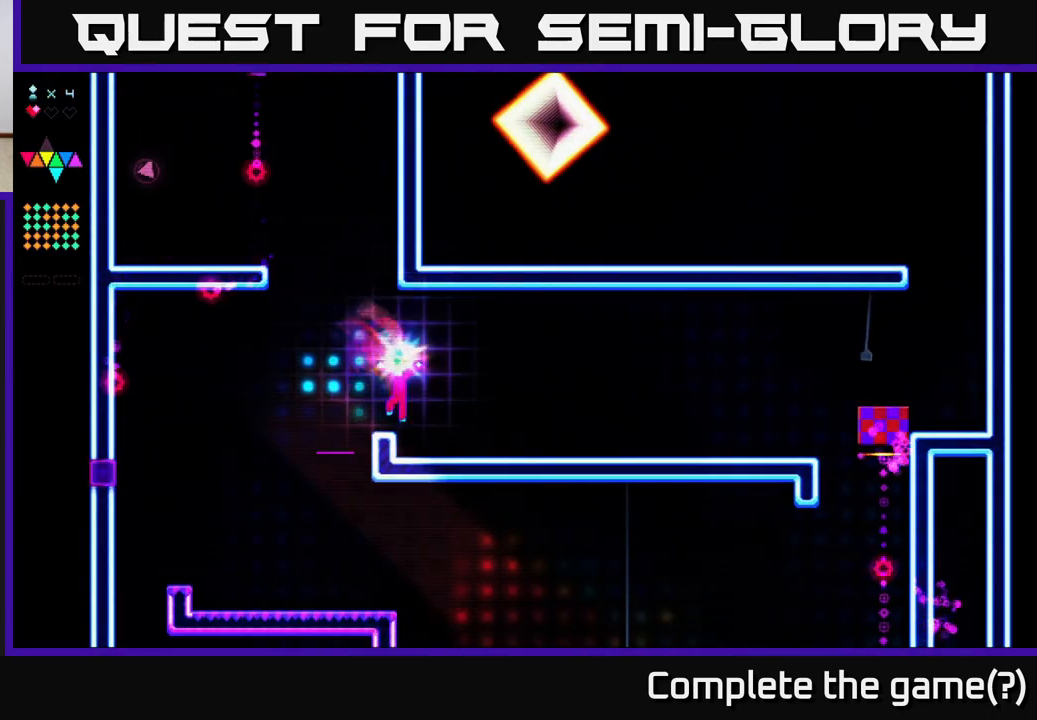
{"buttons": ["R2"], "right_stick": "center", "events": [[33, "DPAD_LEFT", "down"], [150, "A", "down"], [283, "DPAD_LEFT", "up"], [400, "A", "up"], [400, "R2", "down"]]}
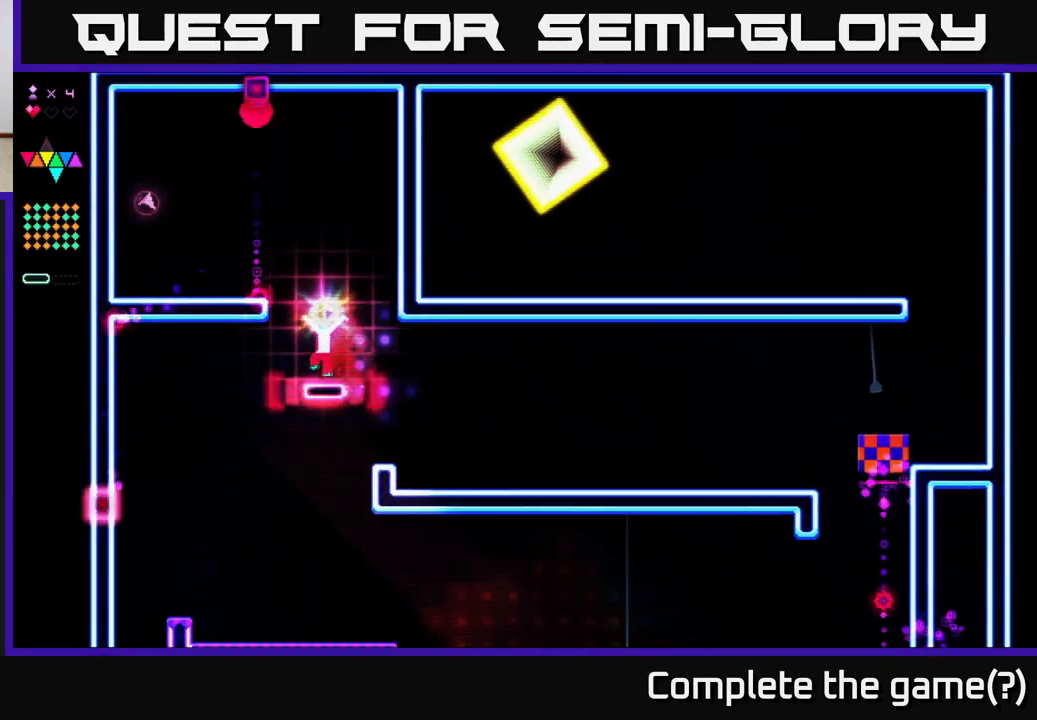
{"buttons": ["A"], "right_stick": "center", "events": [[117, "R2", "up"], [217, "A", "down"]]}
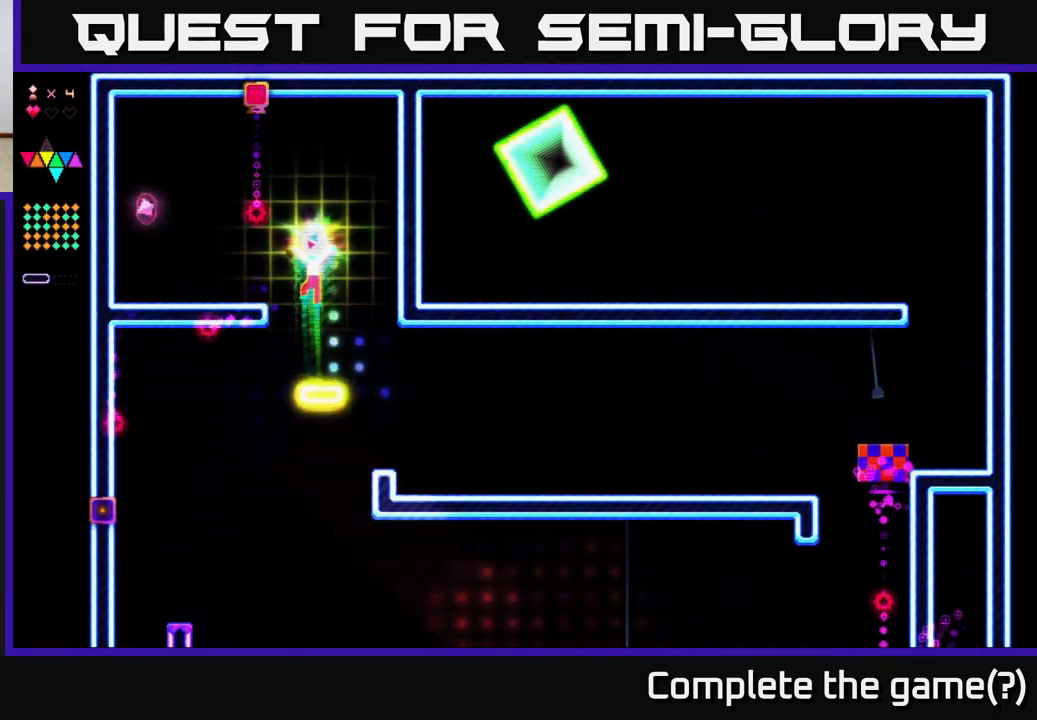
{"buttons": ["A", "DPAD_LEFT"], "right_stick": "center", "events": [[33, "A", "up"], [67, "R2", "down"], [433, "DPAD_LEFT", "down"], [467, "A", "down"], [483, "R2", "up"]]}
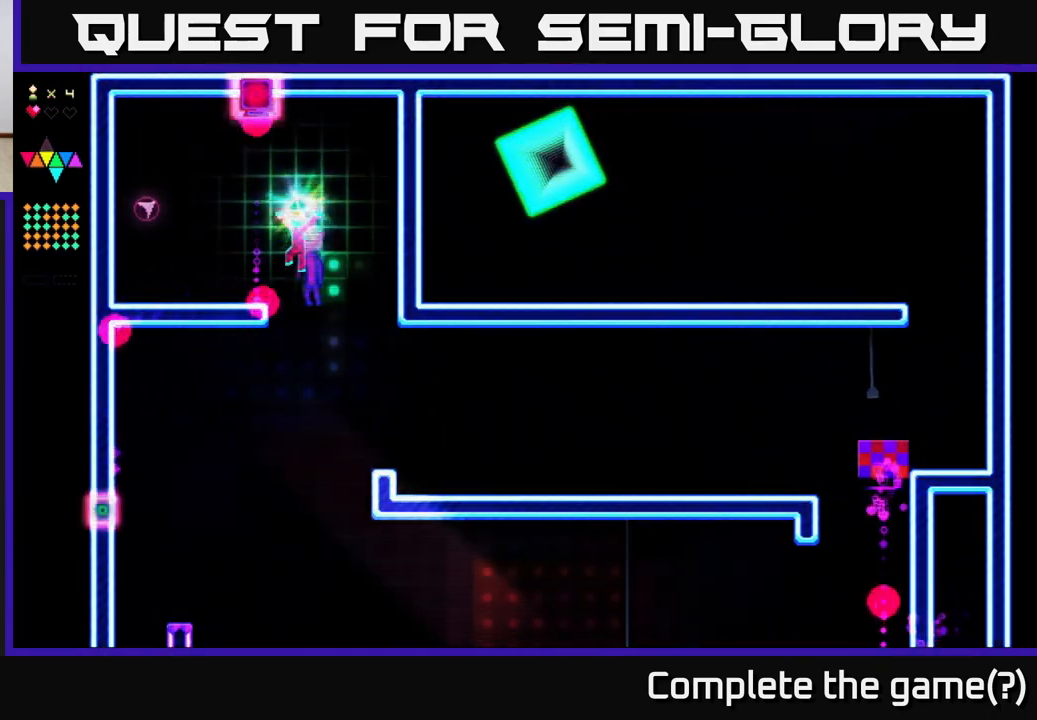
{"buttons": ["DPAD_LEFT"], "right_stick": "center", "events": [[50, "A", "up"]]}
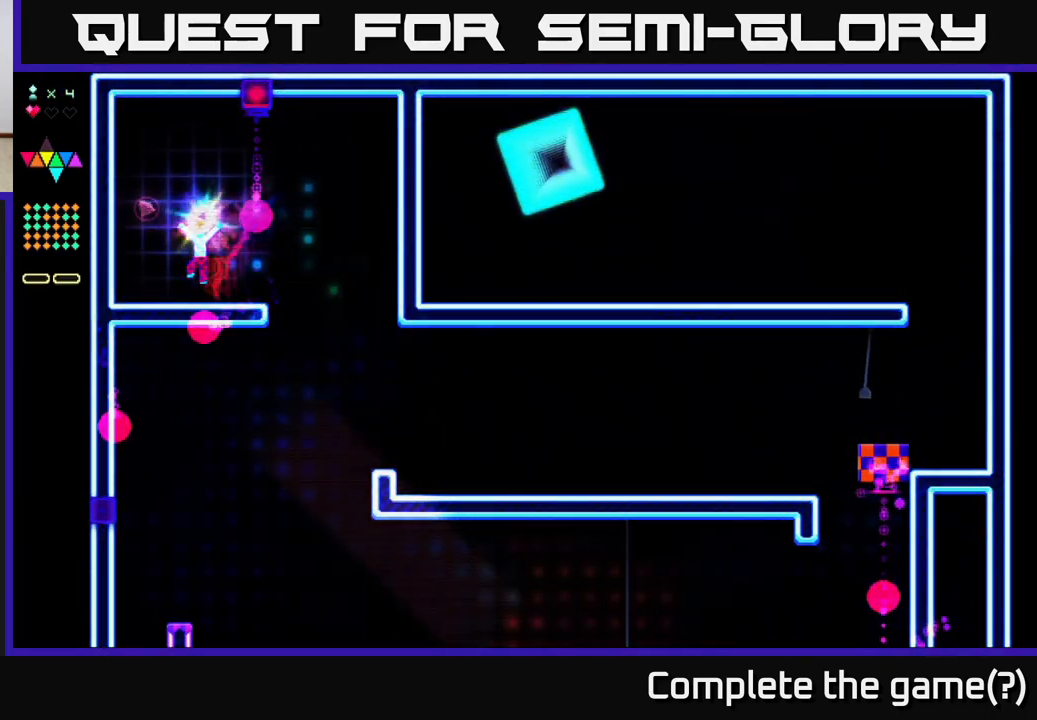
{"buttons": ["DPAD_RIGHT"], "right_stick": "center", "events": [[17, "A", "down"], [200, "A", "up"], [383, "DPAD_LEFT", "up"], [483, "DPAD_RIGHT", "down"]]}
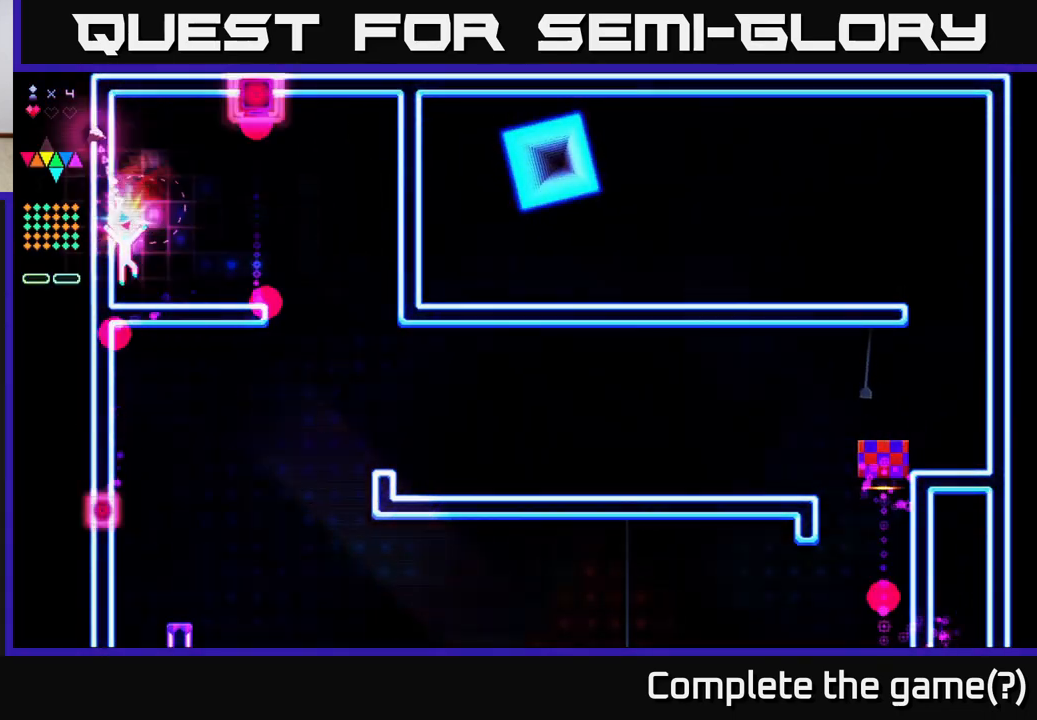
{"buttons": ["DPAD_RIGHT"], "right_stick": "center", "events": [[250, "DPAD_RIGHT", "up"], [483, "DPAD_RIGHT", "down"]]}
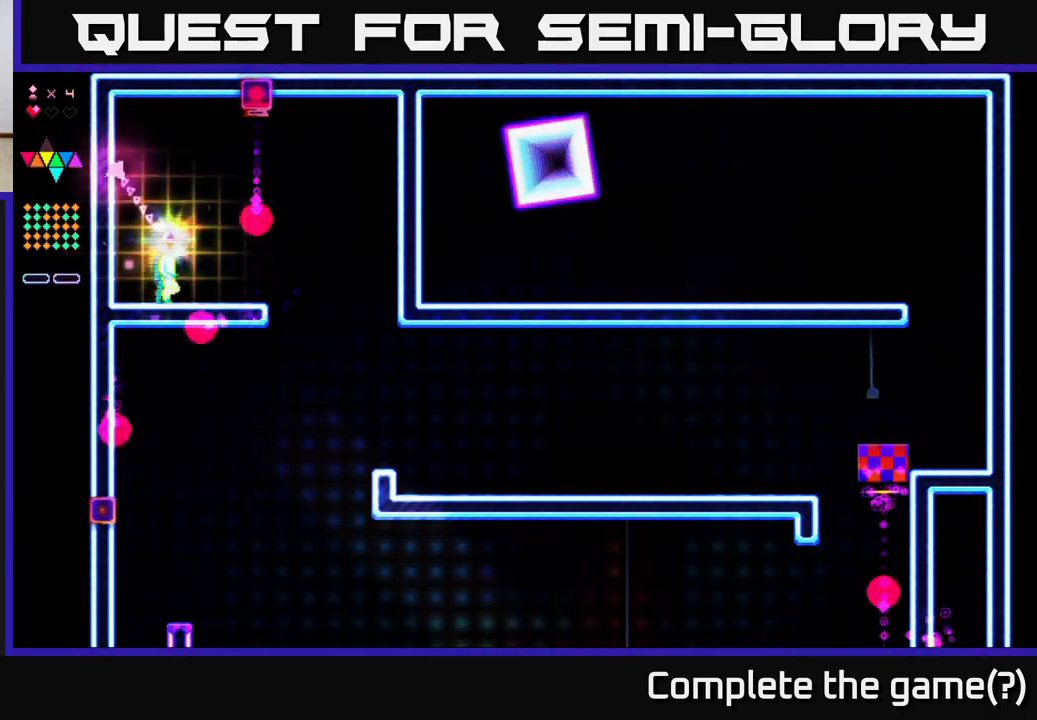
{"buttons": ["A", "DPAD_RIGHT"], "right_stick": "center", "events": [[117, "A", "down"]]}
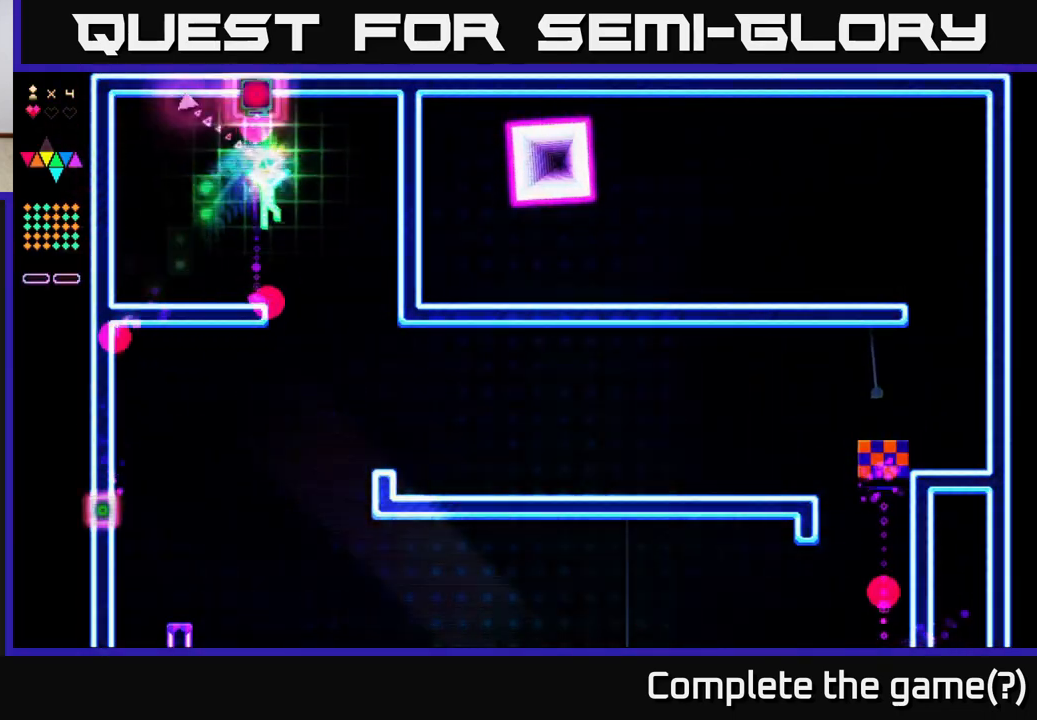
{"buttons": ["DPAD_RIGHT"], "right_stick": "center", "events": [[100, "A", "up"]]}
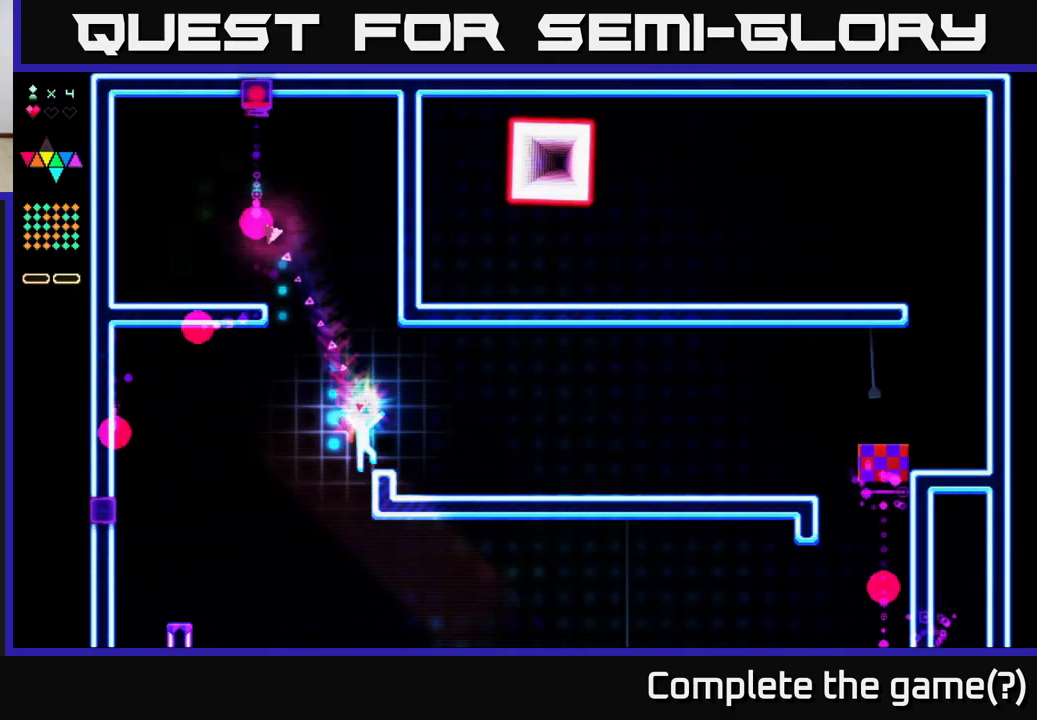
{"buttons": ["DPAD_LEFT"], "right_stick": "center", "events": [[417, "DPAD_RIGHT", "up"], [433, "DPAD_LEFT", "down"]]}
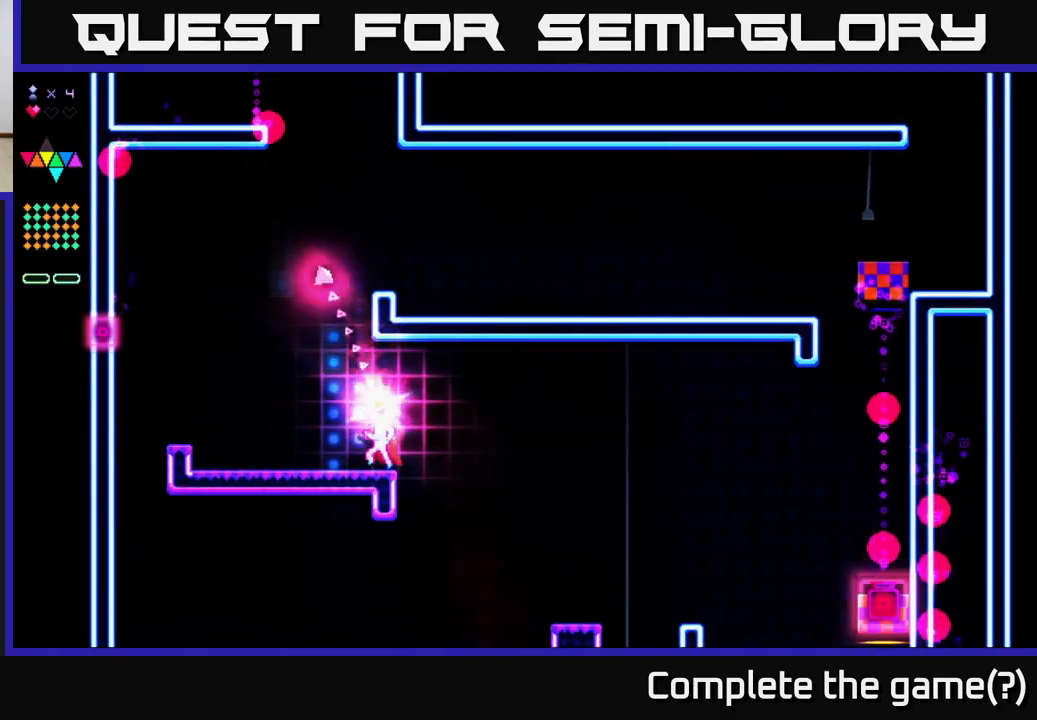
{"buttons": ["A"], "right_stick": "center", "events": [[167, "A", "down"], [267, "DPAD_LEFT", "up"]]}
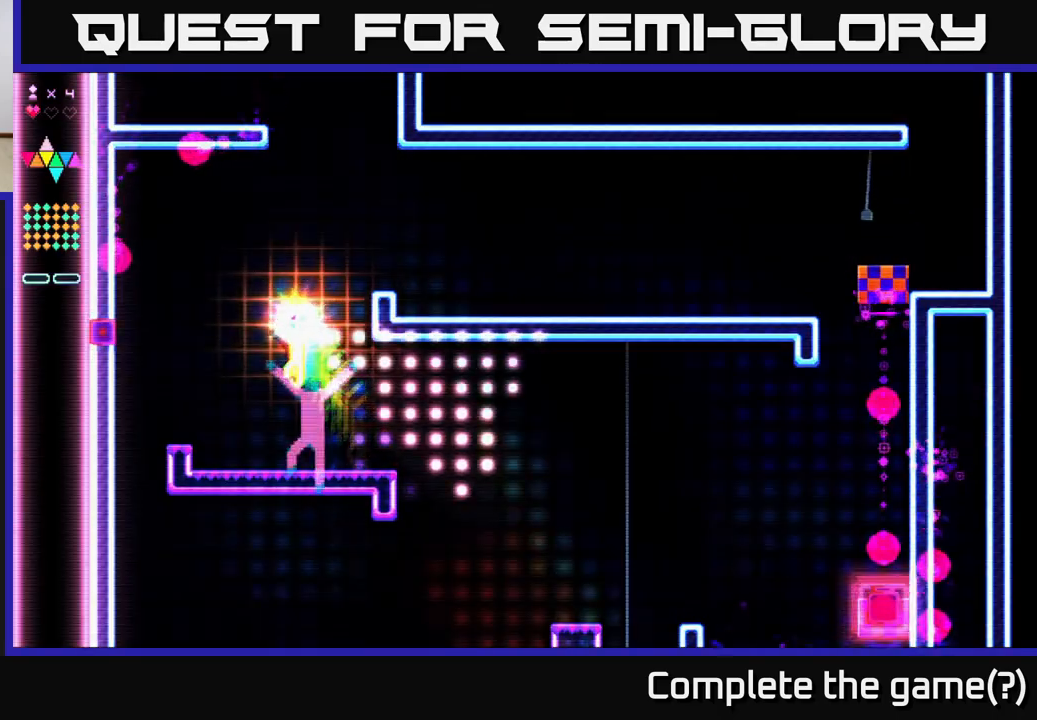
{"buttons": ["A", "R2", "DPAD_RIGHT"], "right_stick": "center", "events": [[67, "A", "up"], [67, "R2", "down"], [150, "DPAD_RIGHT", "down"], [317, "A", "down"]]}
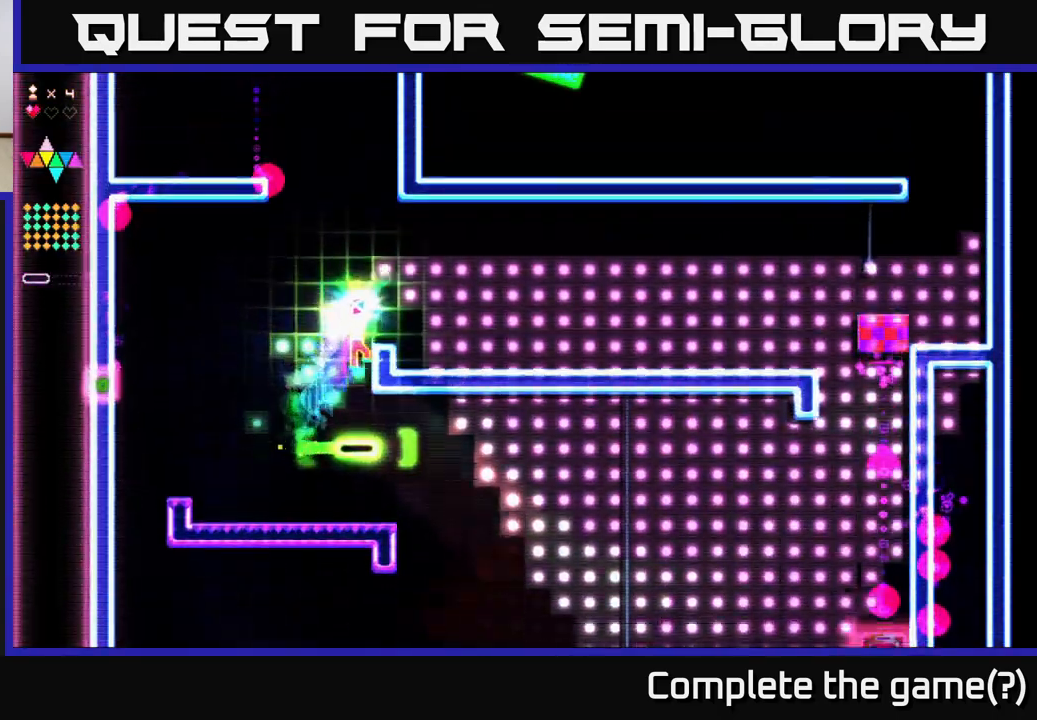
{"buttons": ["A", "R2", "DPAD_RIGHT"], "right_stick": "center", "events": [[150, "A", "up"], [150, "R2", "up"], [283, "R2", "down"], [450, "A", "down"]]}
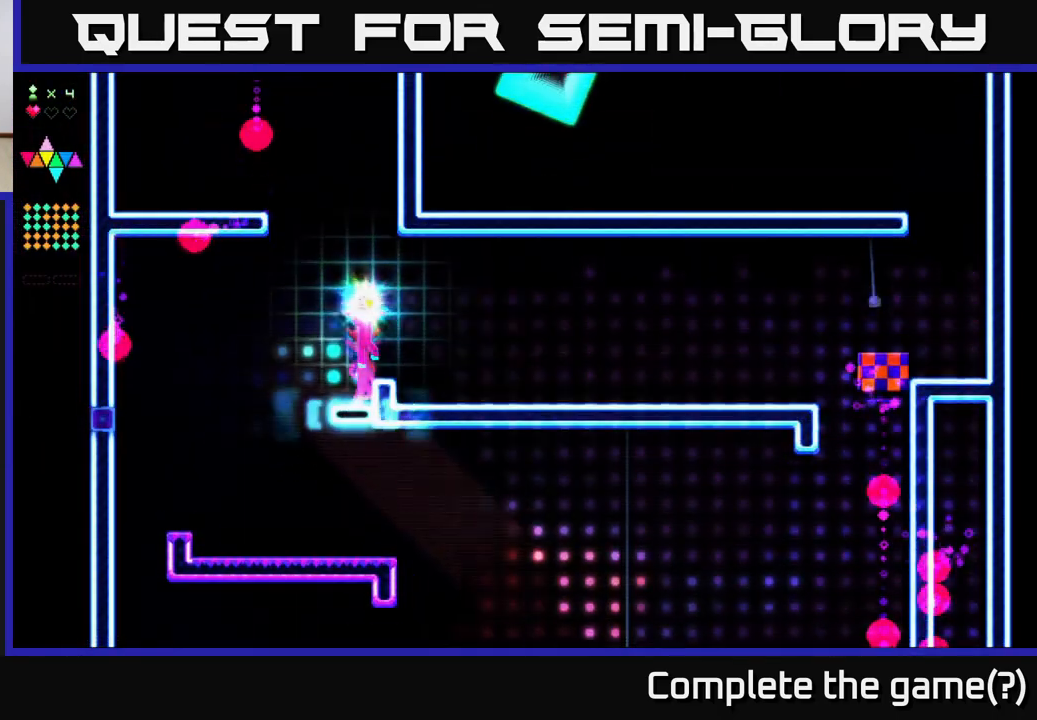
{"buttons": ["DPAD_RIGHT"], "right_stick": "center", "events": [[167, "R2", "up"], [183, "A", "up"]]}
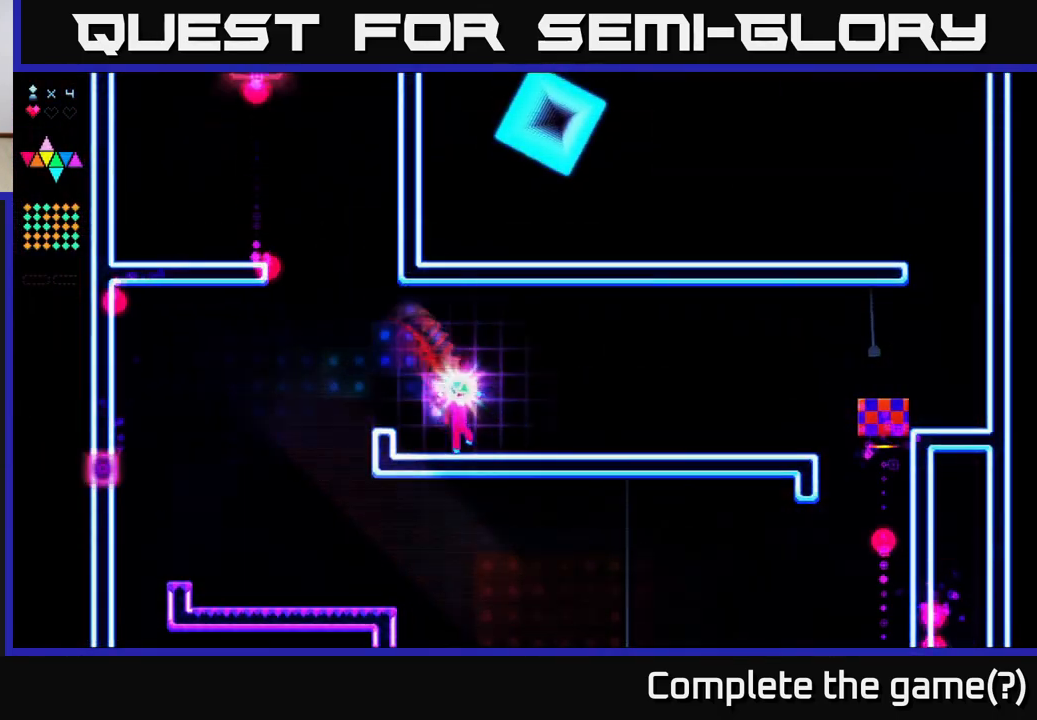
{"buttons": ["DPAD_RIGHT"], "right_stick": "center", "events": []}
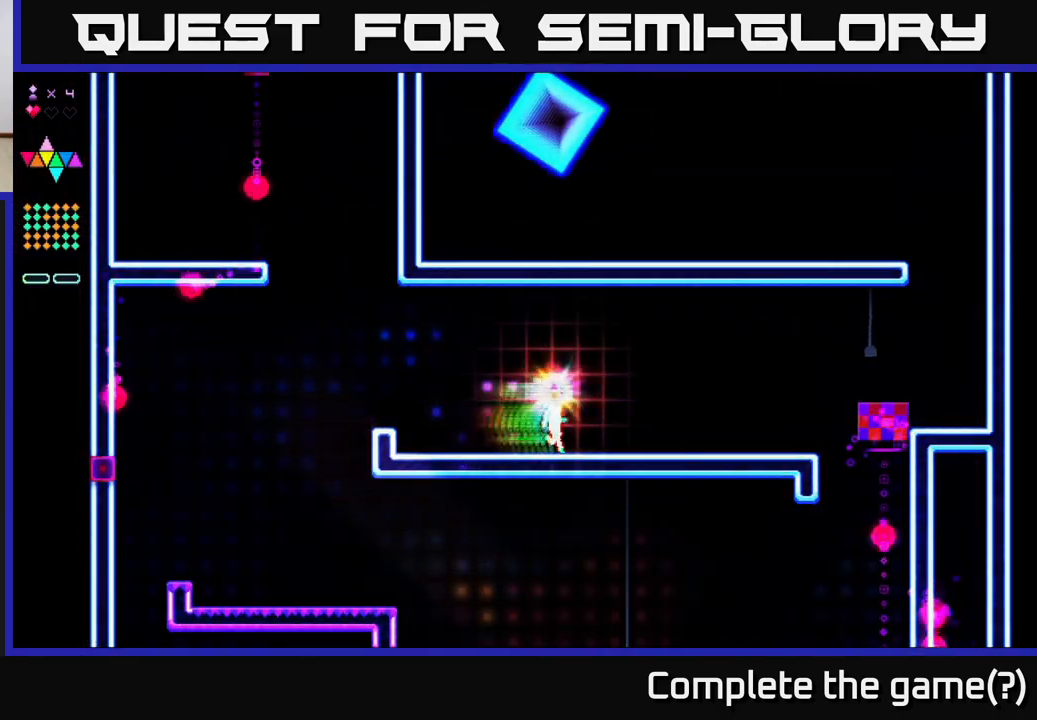
{"buttons": ["DPAD_RIGHT"], "right_stick": "center", "events": []}
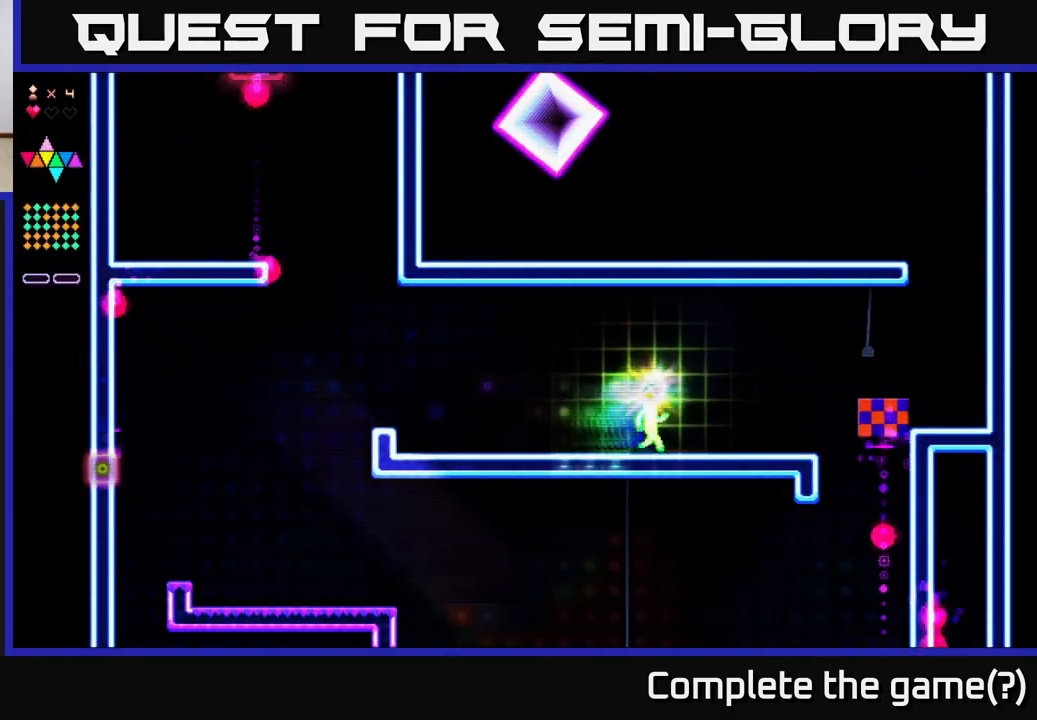
{"buttons": ["DPAD_RIGHT"], "right_stick": "center", "events": []}
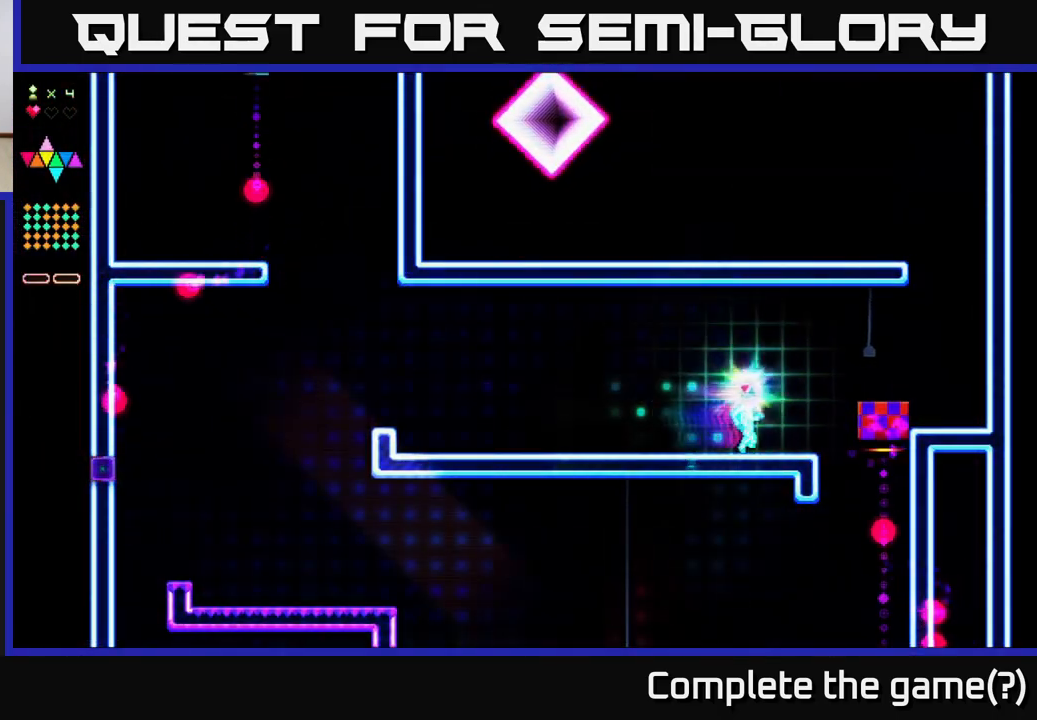
{"buttons": ["DPAD_RIGHT"], "right_stick": "center", "events": [[233, "A", "down"], [383, "A", "up"]]}
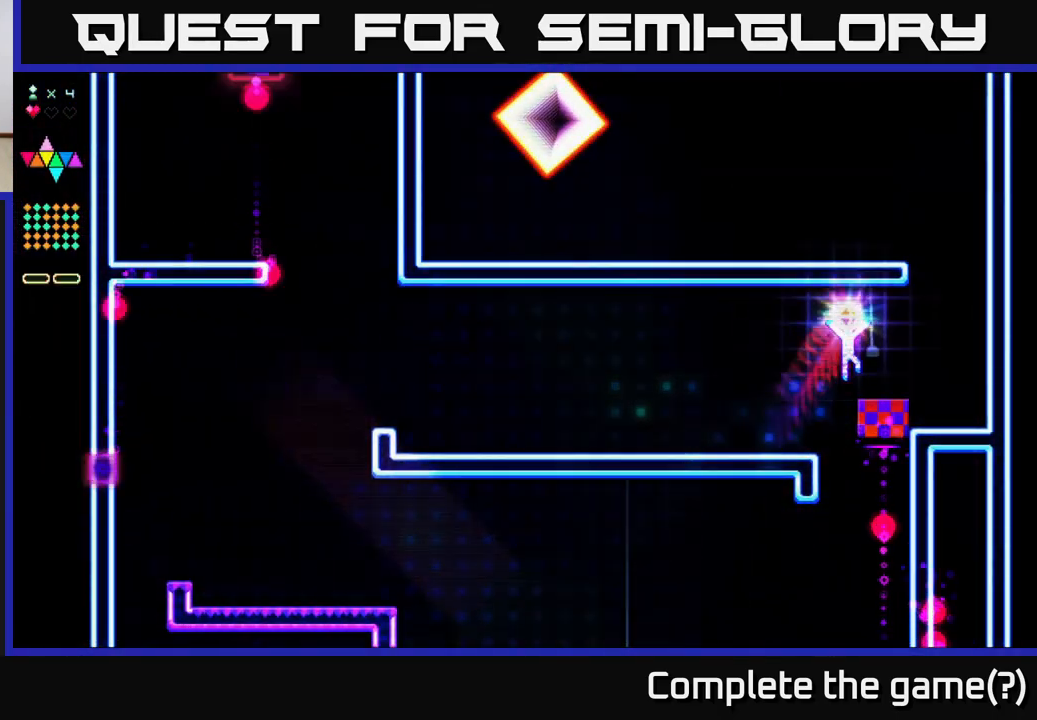
{"buttons": ["A", "DPAD_RIGHT"], "right_stick": "center", "events": [[283, "A", "down"]]}
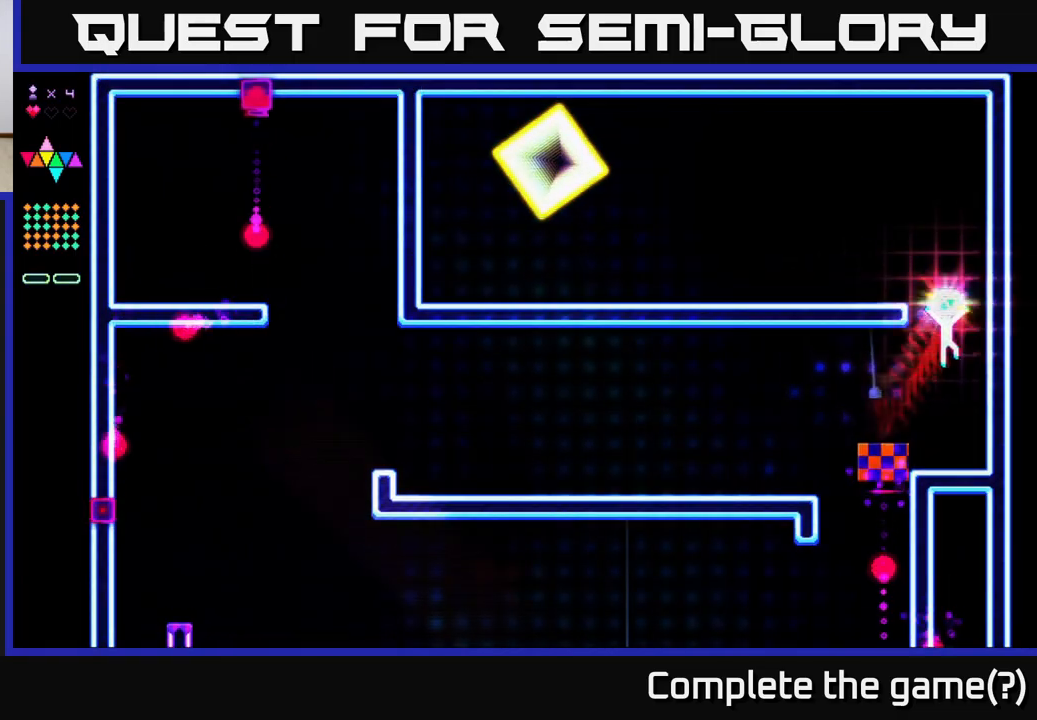
{"buttons": ["A", "DPAD_LEFT"], "right_stick": "center", "events": [[33, "DPAD_RIGHT", "up"], [50, "A", "up"], [50, "R2", "down"], [217, "R2", "up"], [233, "DPAD_LEFT", "down"], [367, "A", "down"]]}
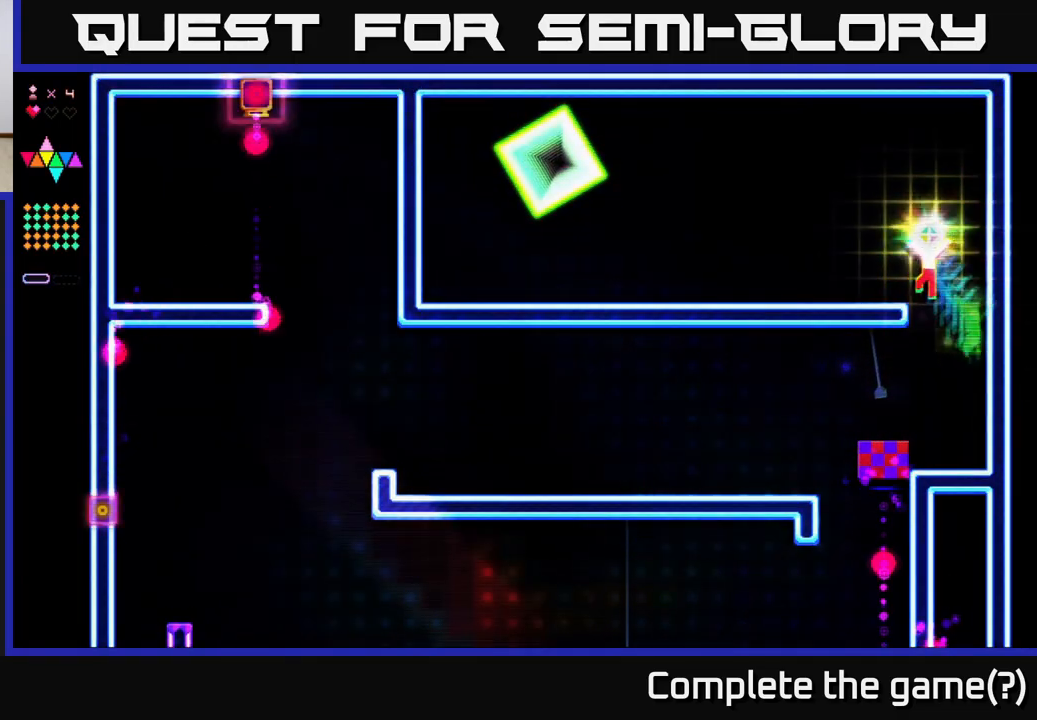
{"buttons": ["DPAD_LEFT"], "right_stick": "center", "events": [[100, "A", "up"]]}
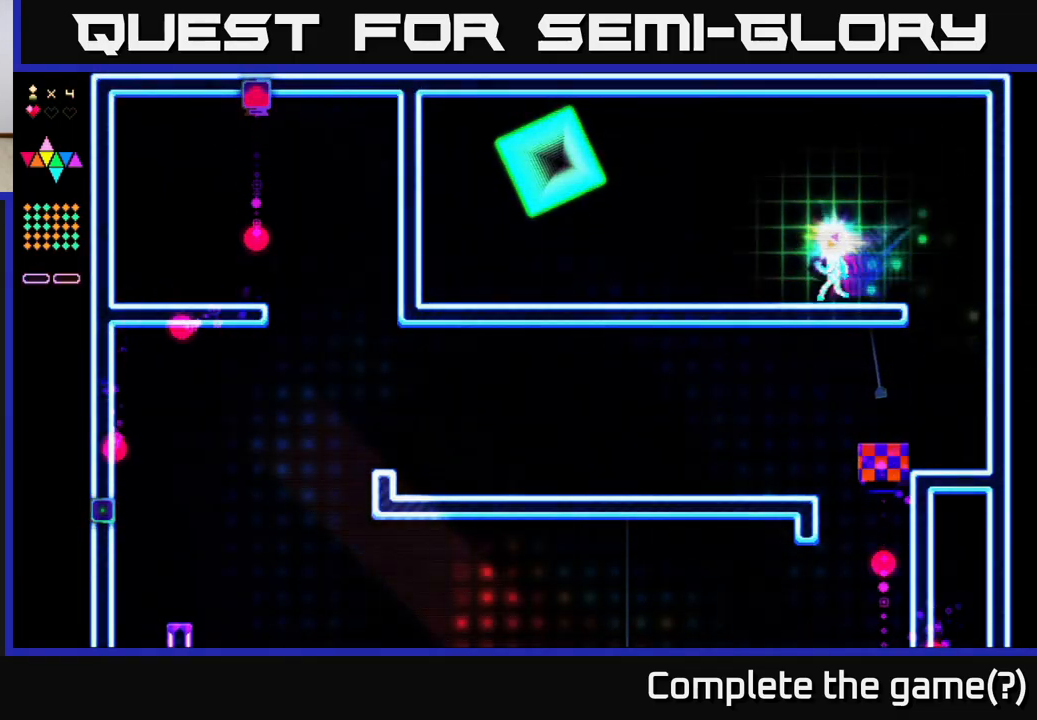
{"buttons": ["DPAD_LEFT"], "right_stick": "center", "events": []}
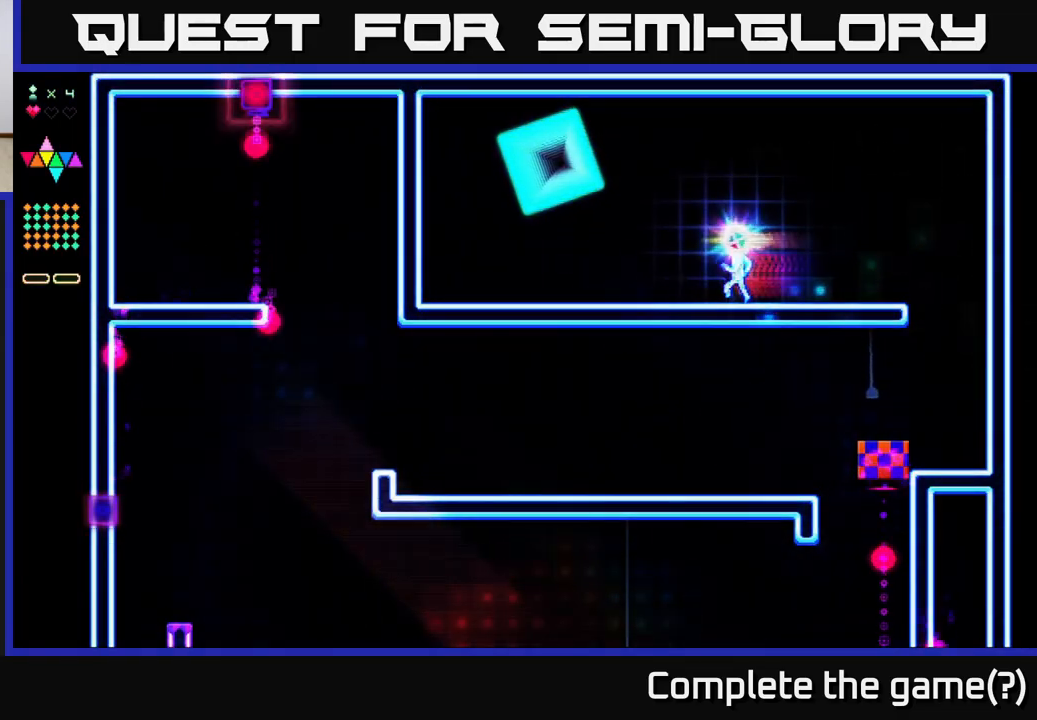
{"buttons": ["DPAD_LEFT"], "right_stick": "center", "events": []}
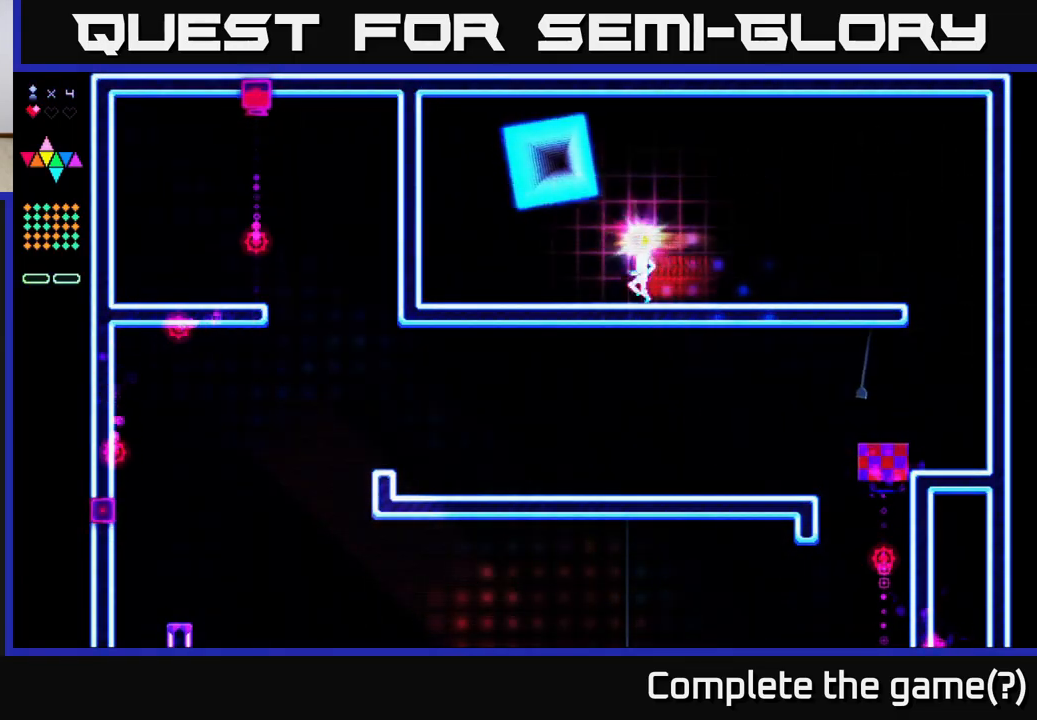
{"buttons": ["DPAD_LEFT"], "right_stick": "center", "events": [[50, "A", "down"], [383, "A", "up"]]}
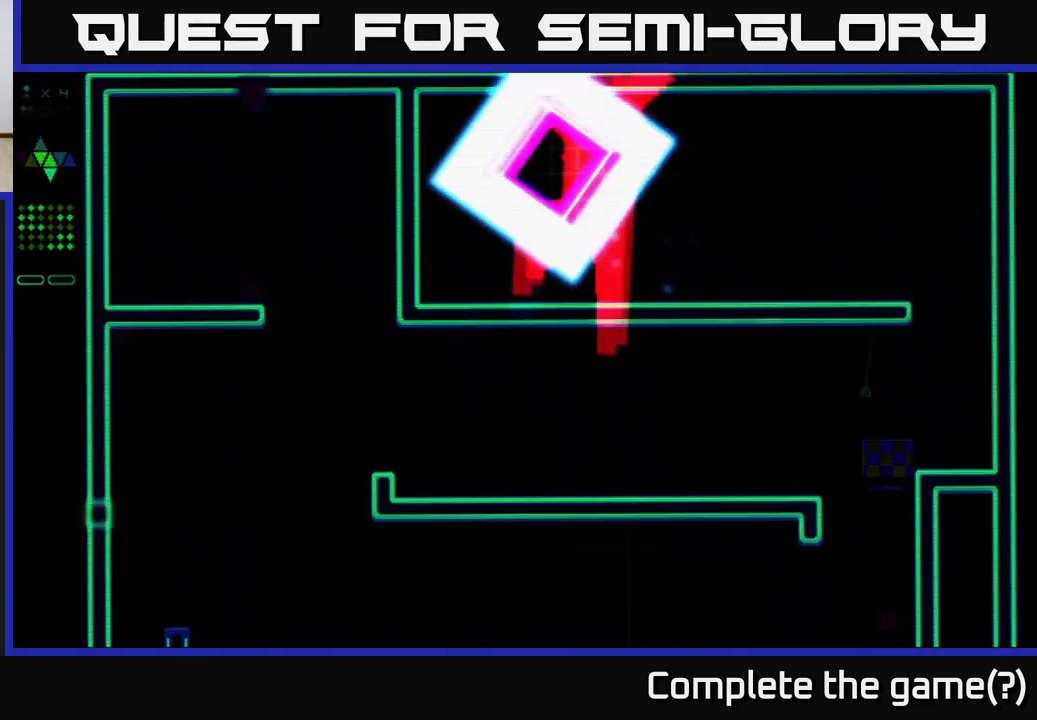
{"buttons": [], "right_stick": "center", "events": [[100, "DPAD_LEFT", "up"]]}